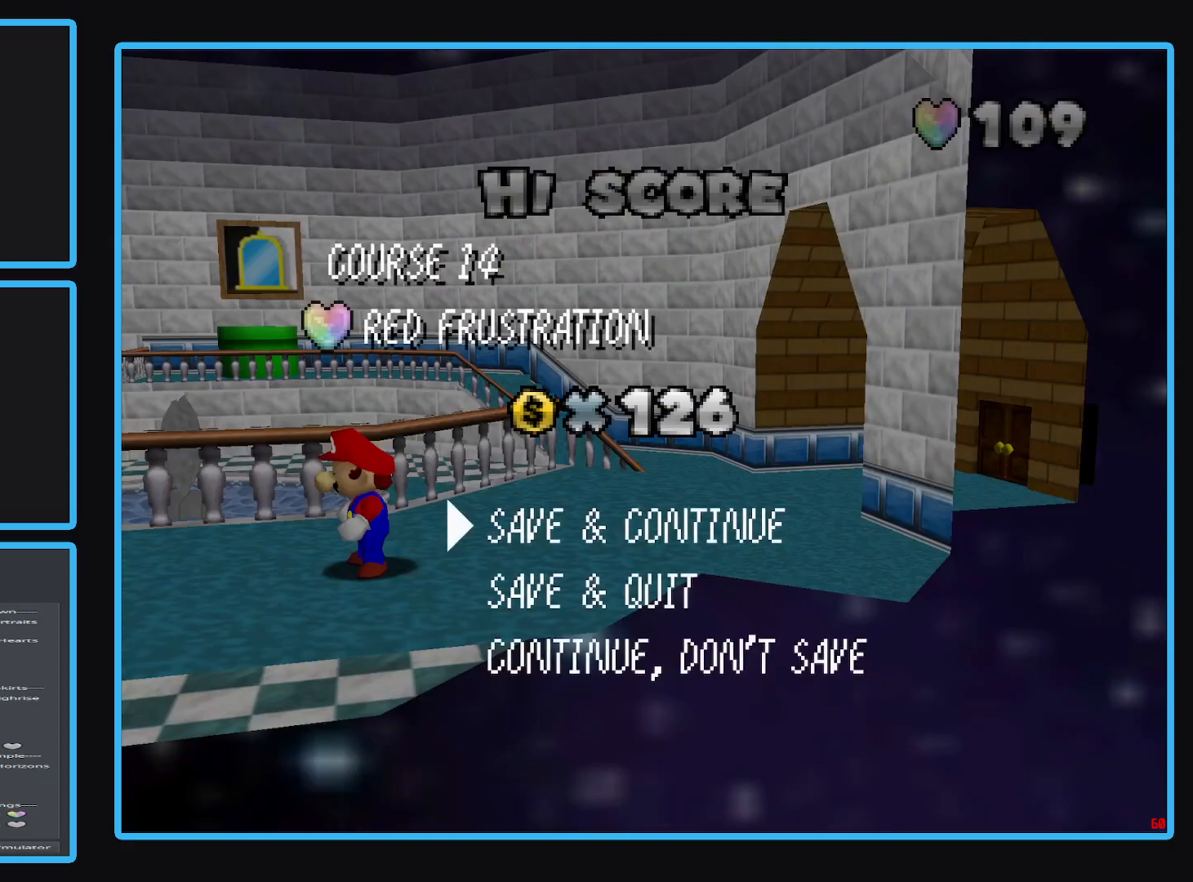
Gameplay with a controller (Xbox layout); each line is a JSON object with the inputs held at the frame after it. "events" lists button and stick changes between this image and that frame as [ms after this image, input, new state], when the widget could be followed in between. Not read: L3 R3.
{"buttons": ["A"], "left_stick": "center", "right_stick": "center", "events": [[350, "A", "down"]]}
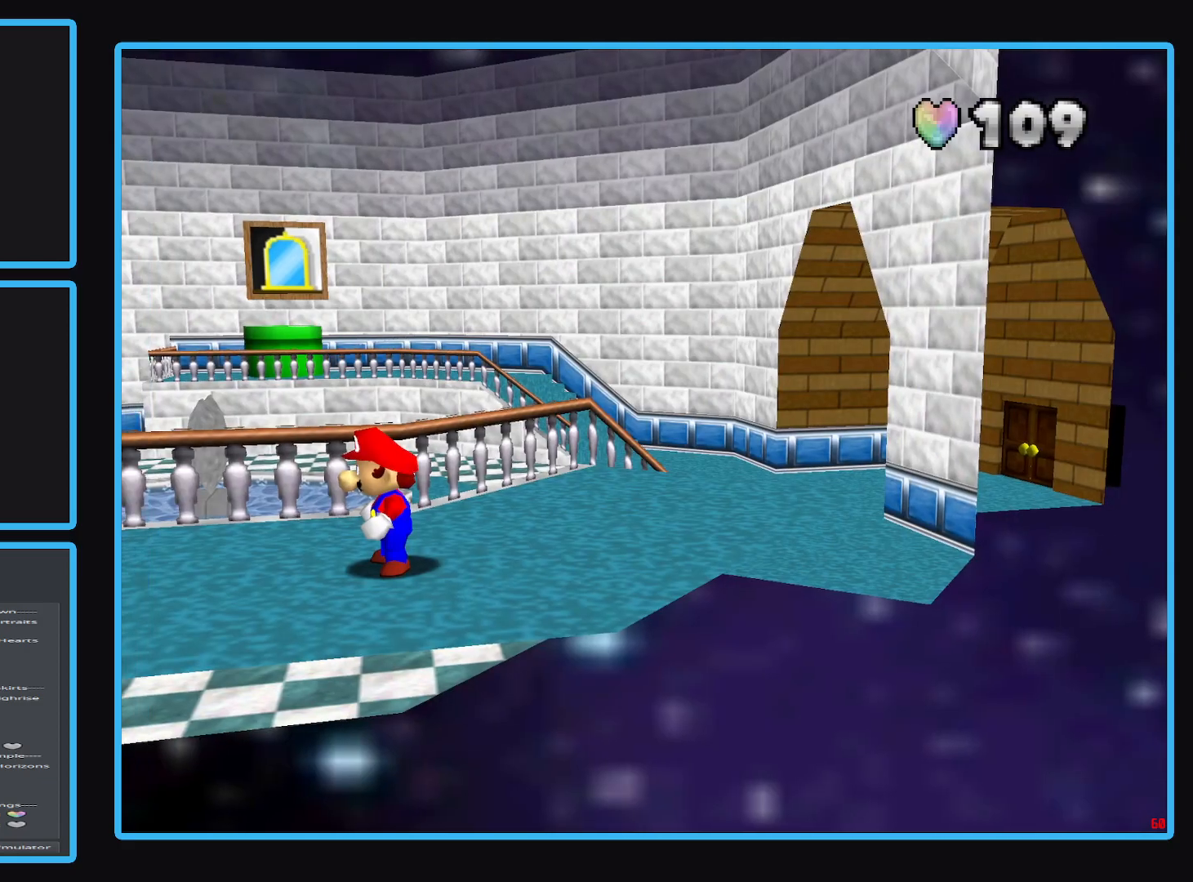
{"buttons": [], "left_stick": "center", "right_stick": "center", "events": [[17, "A", "up"], [317, "B", "down"], [417, "B", "up"]]}
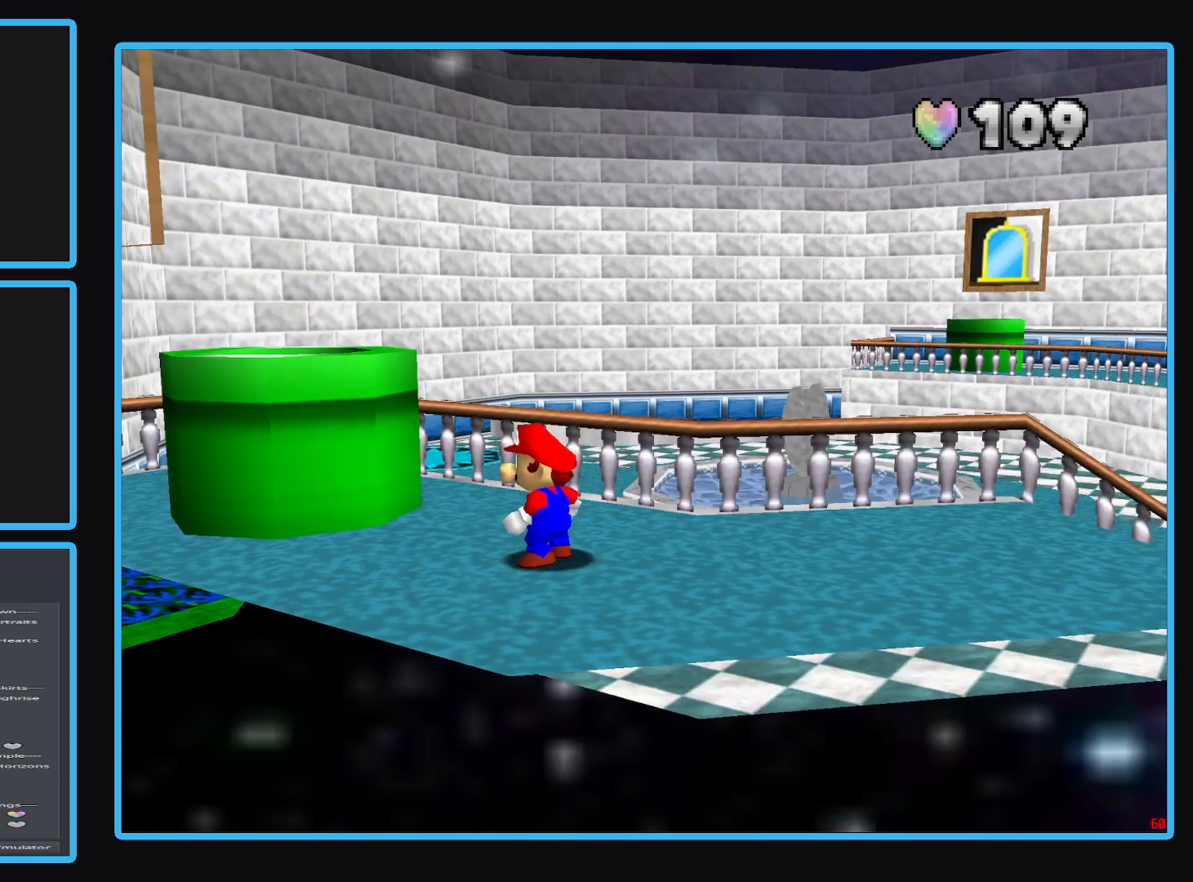
{"buttons": ["A"], "left_stick": "up", "right_stick": "center", "events": [[17, "B", "down"], [67, "left_stick", "up"], [117, "B", "up"], [483, "A", "down"]]}
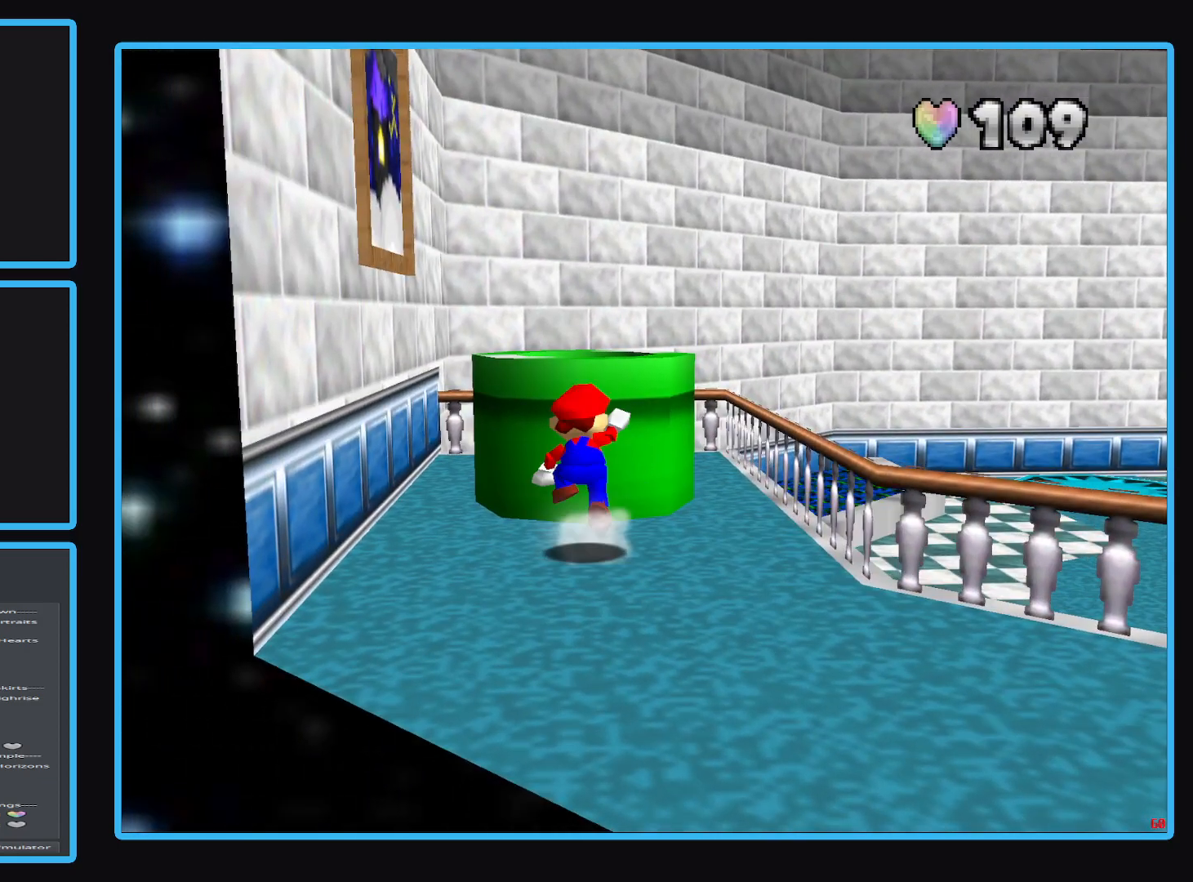
{"buttons": [], "left_stick": "down", "right_stick": "center", "events": [[267, "left_stick", "right"], [333, "A", "up"], [367, "left_stick", "down"]]}
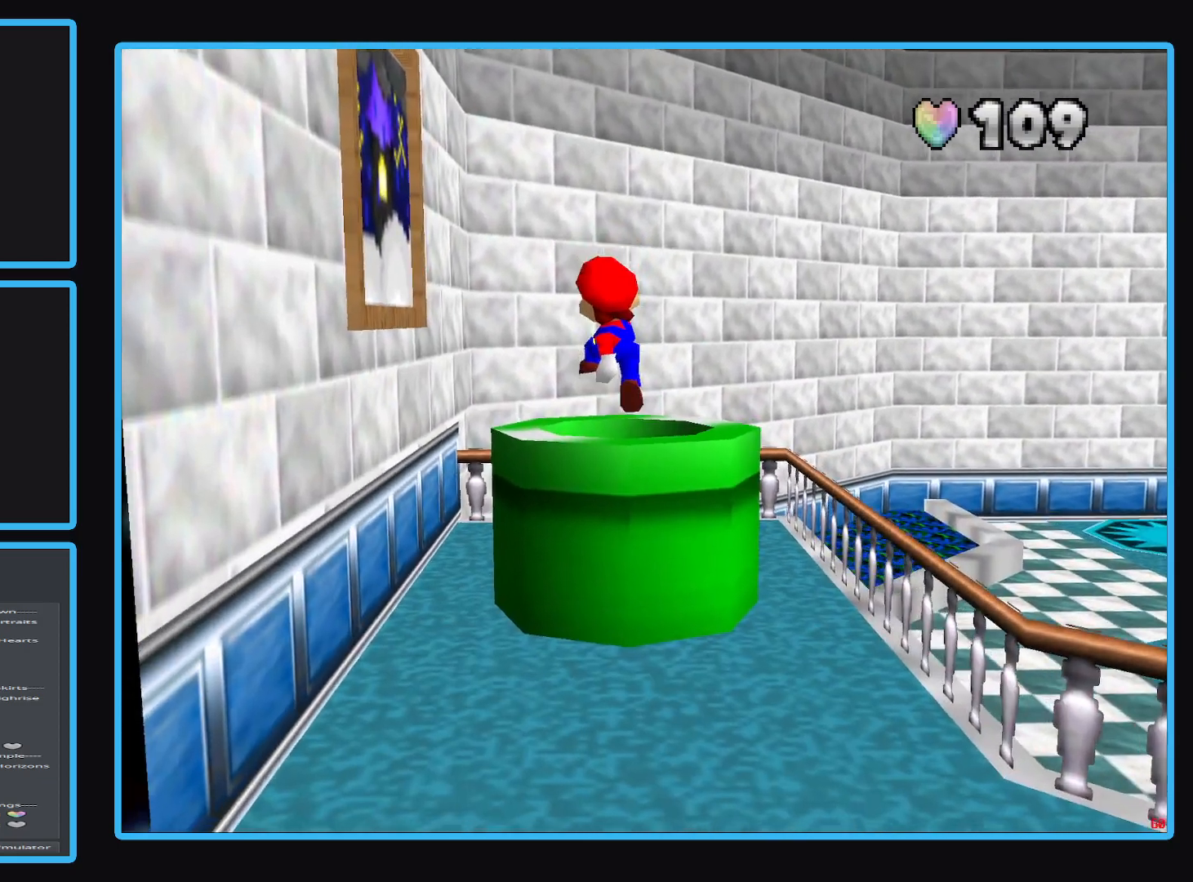
{"buttons": [], "left_stick": "center", "right_stick": "center", "events": [[183, "left_stick", "center"]]}
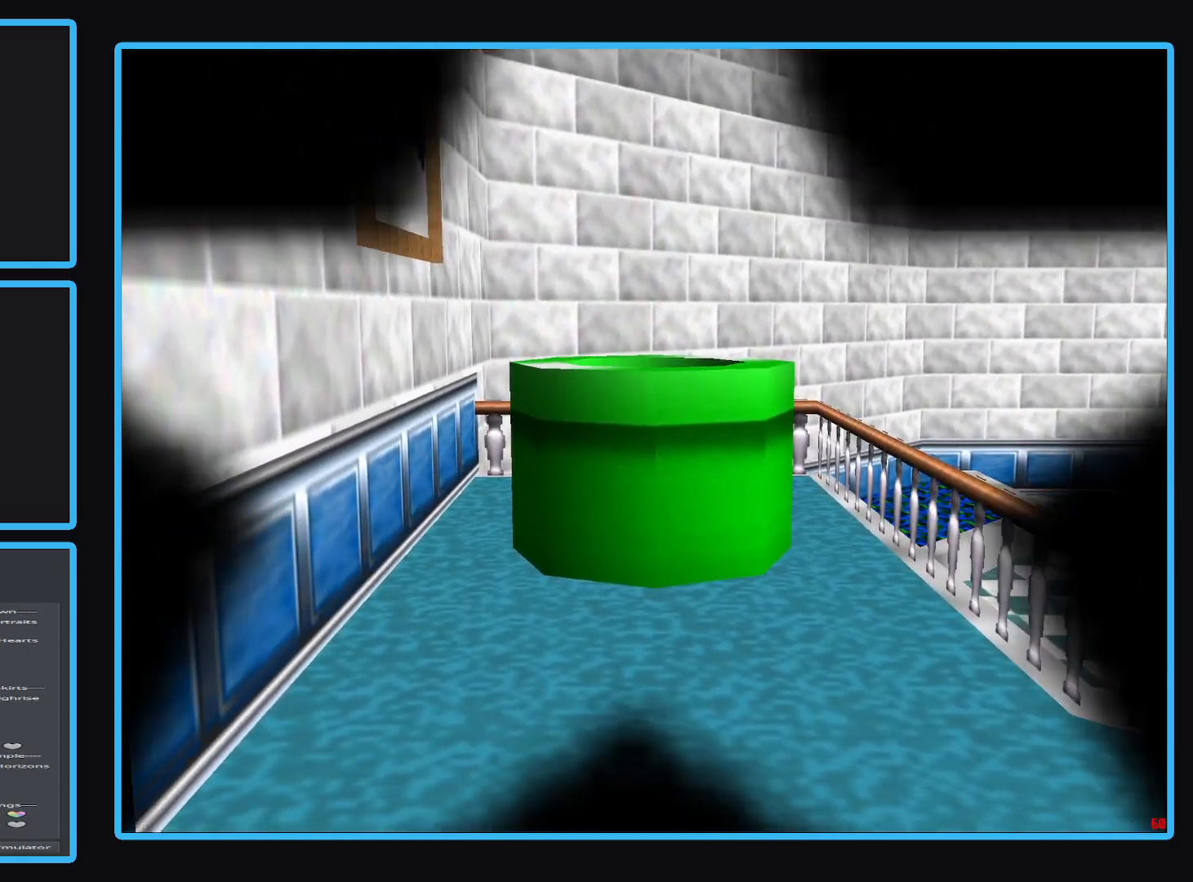
{"buttons": [], "left_stick": "center", "right_stick": "center", "events": []}
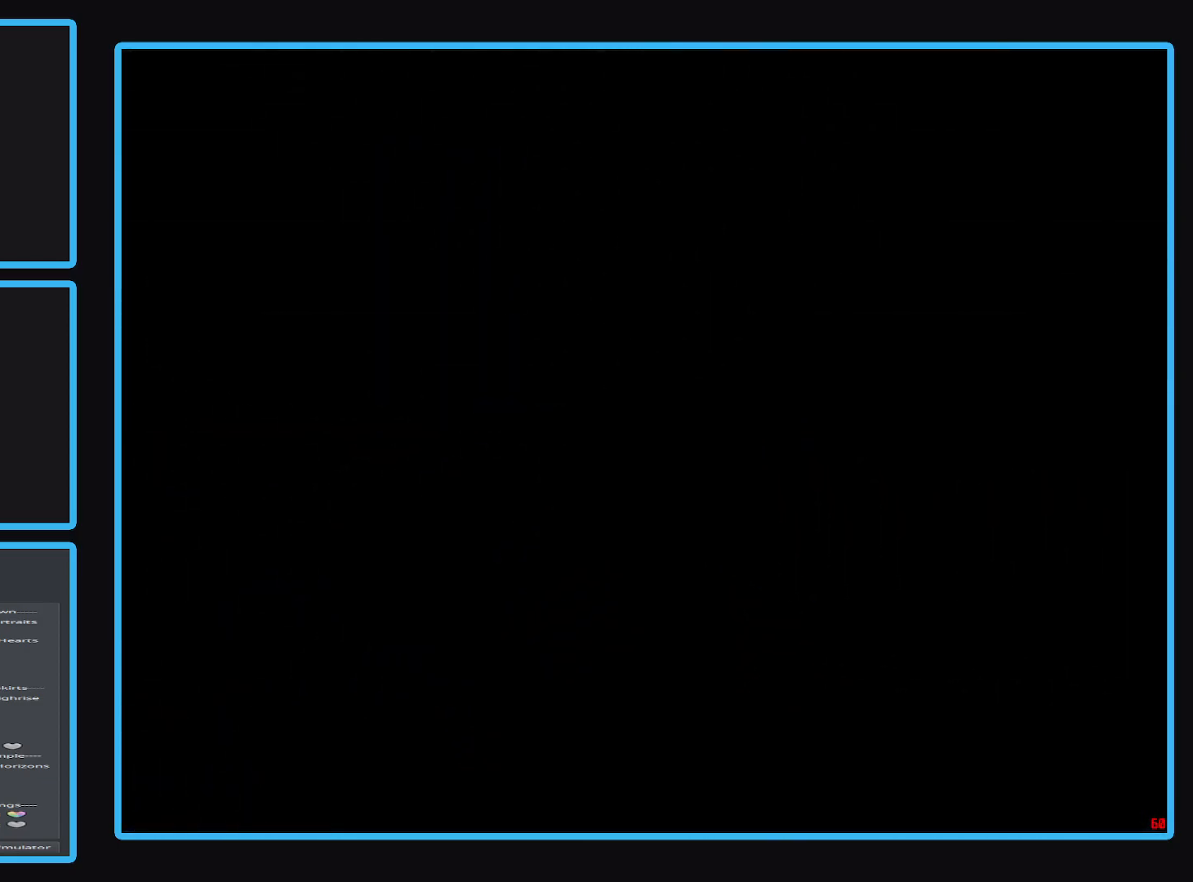
{"buttons": [], "left_stick": "center", "right_stick": "center", "events": []}
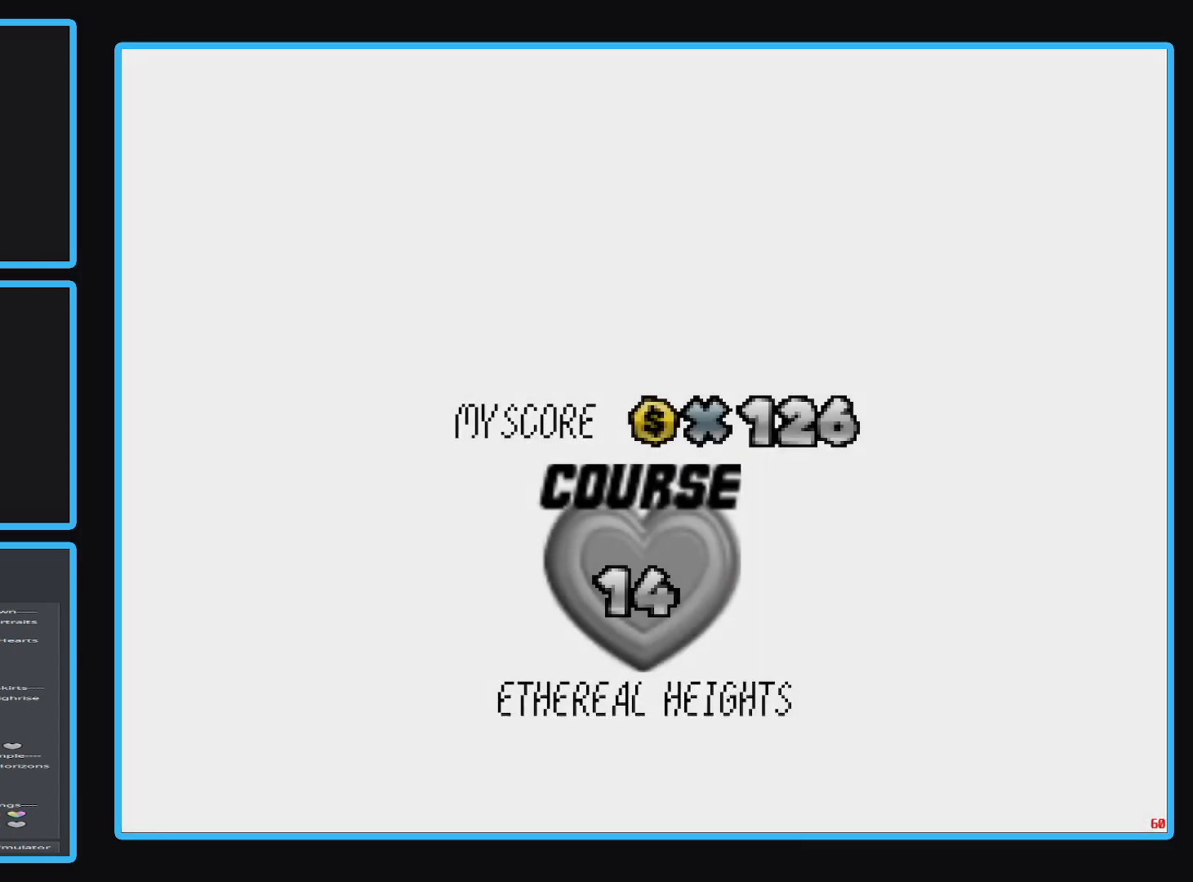
{"buttons": [], "left_stick": "center", "right_stick": "center", "events": []}
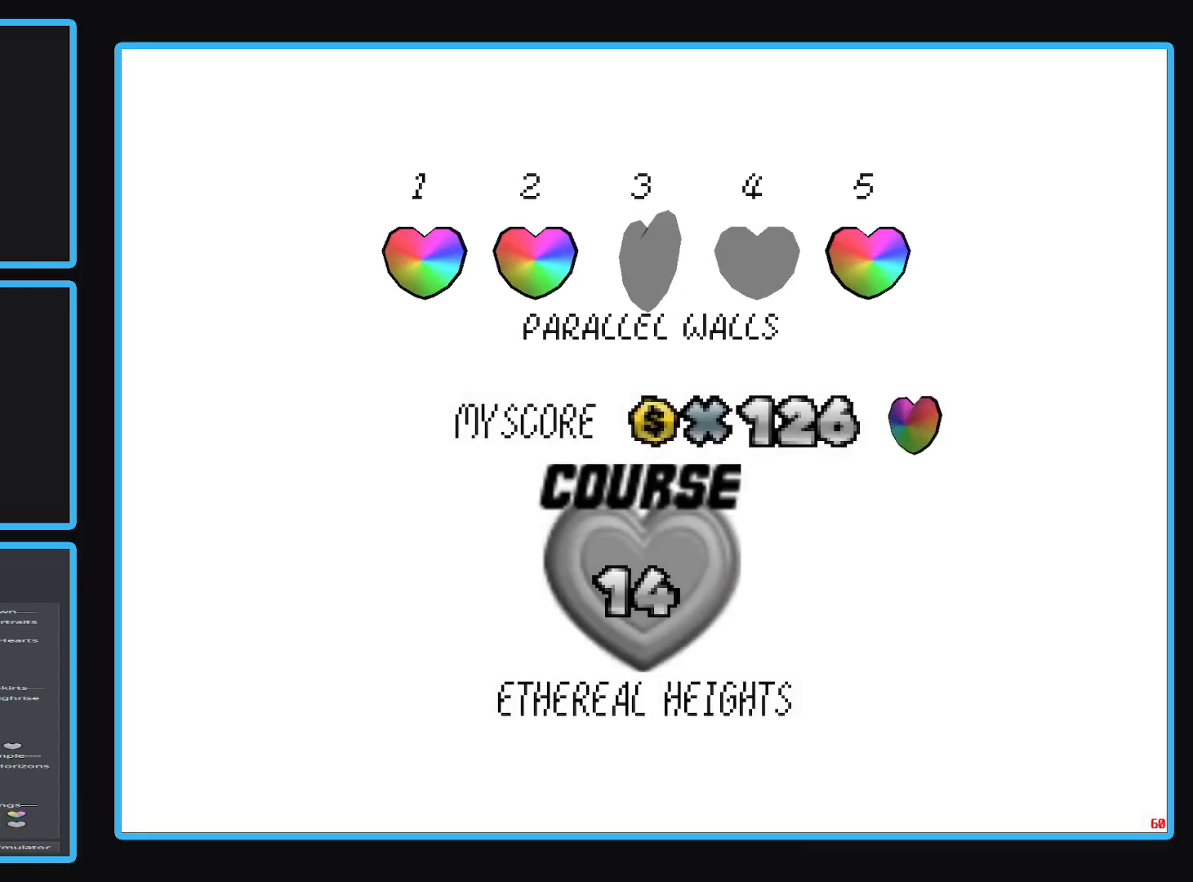
{"buttons": [], "left_stick": "center", "right_stick": "center", "events": []}
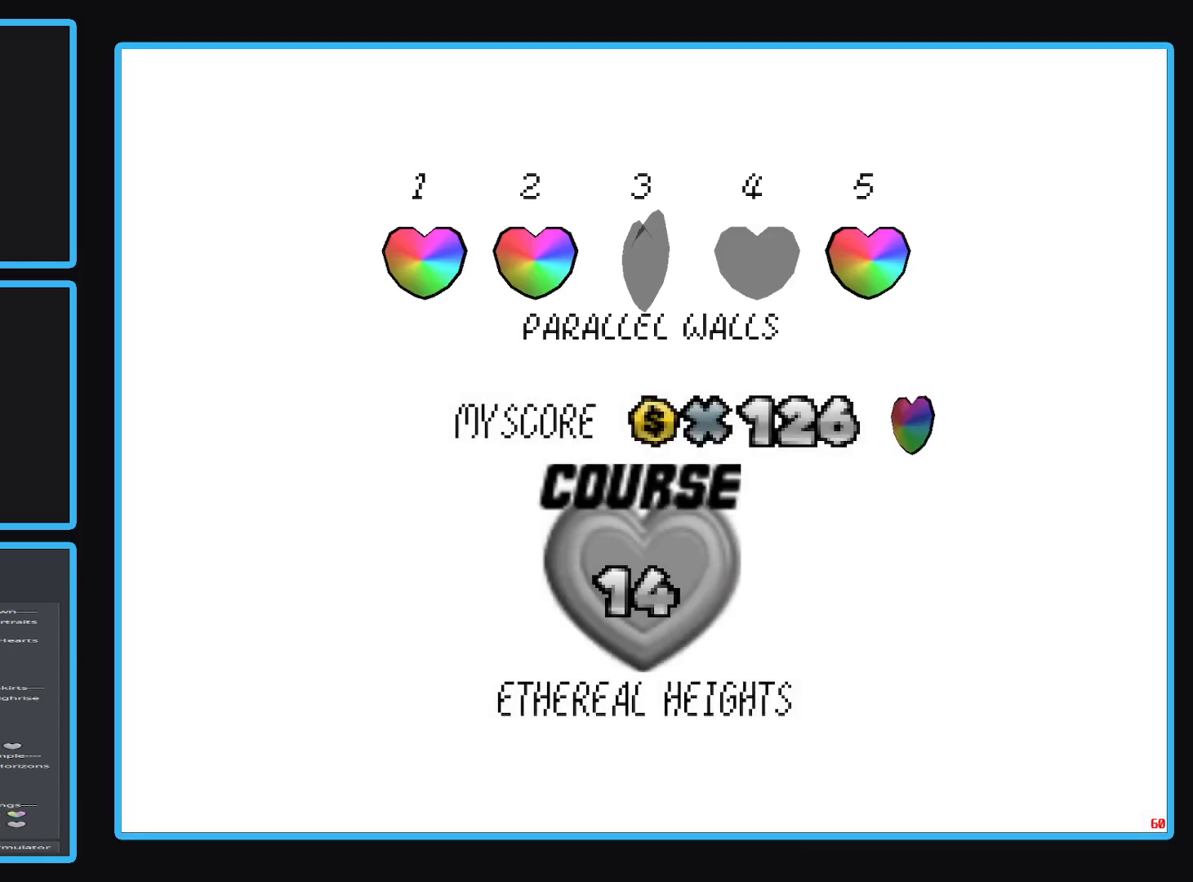
{"buttons": [], "left_stick": "center", "right_stick": "center", "events": []}
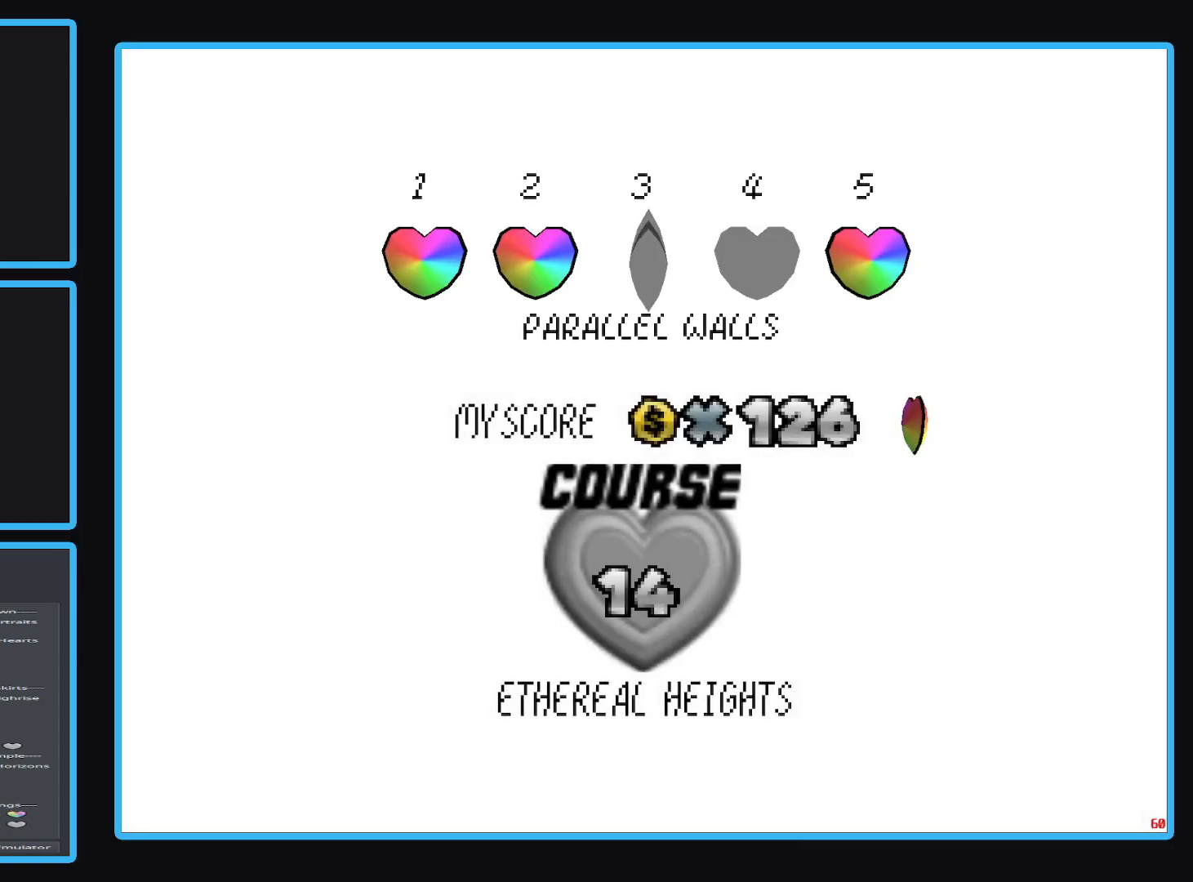
{"buttons": [], "left_stick": "center", "right_stick": "center", "events": []}
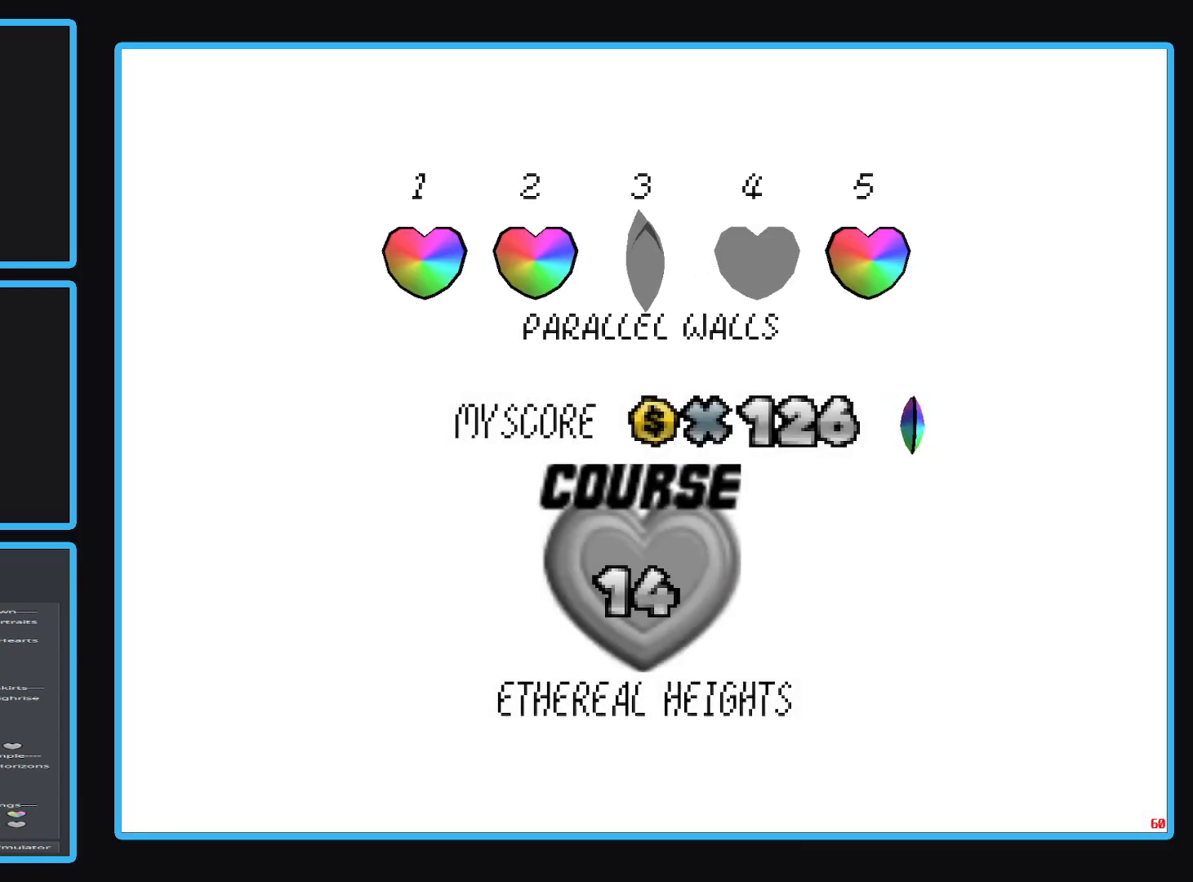
{"buttons": [], "left_stick": "center", "right_stick": "center", "events": [[233, "A", "down"], [350, "A", "up"]]}
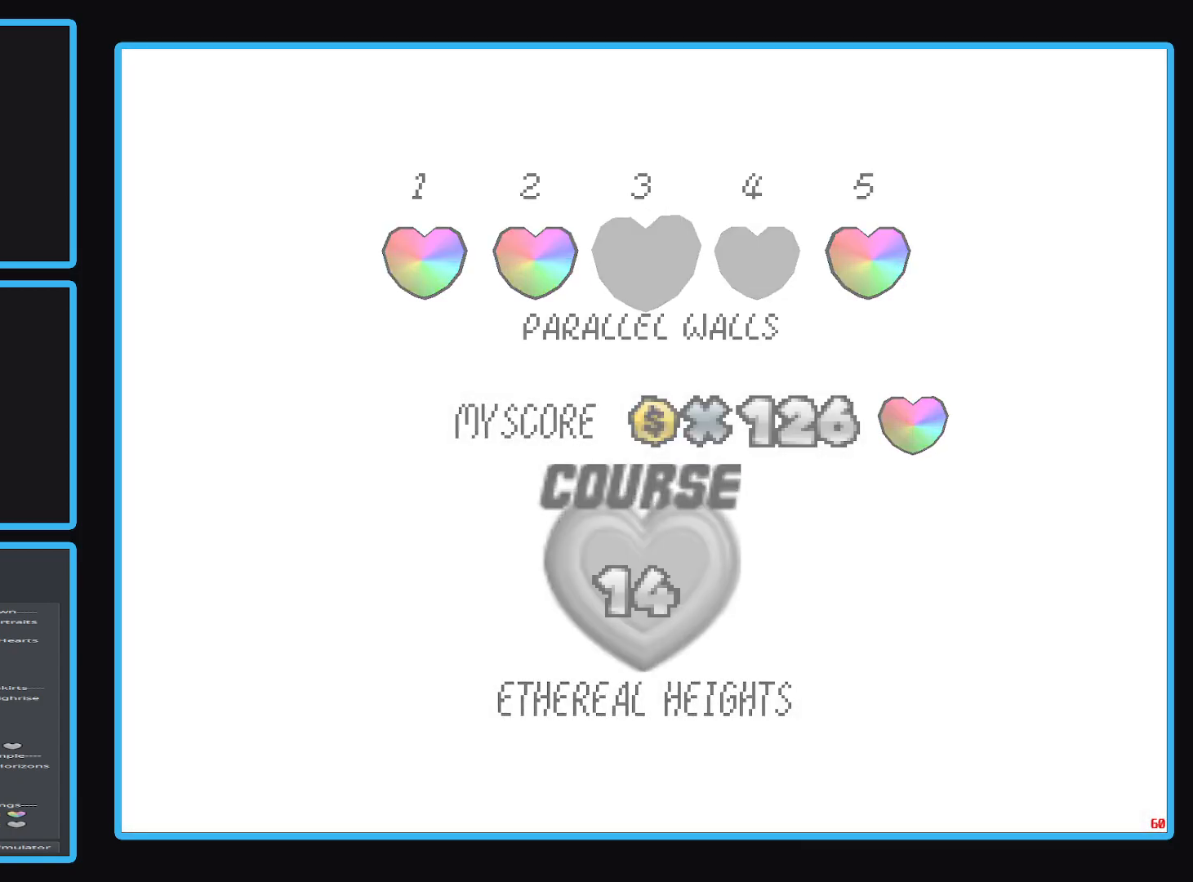
{"buttons": [], "left_stick": "center", "right_stick": "center", "events": []}
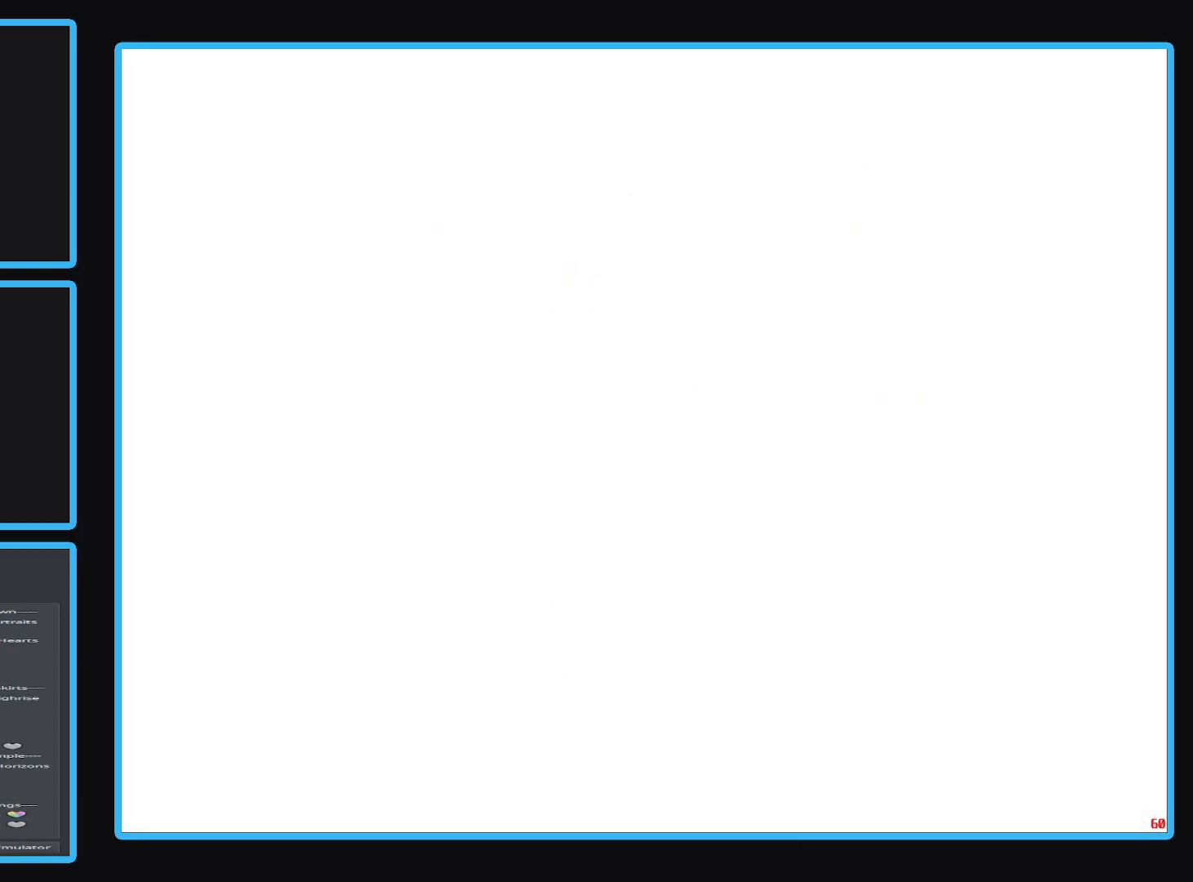
{"buttons": [], "left_stick": "center", "right_stick": "center", "events": []}
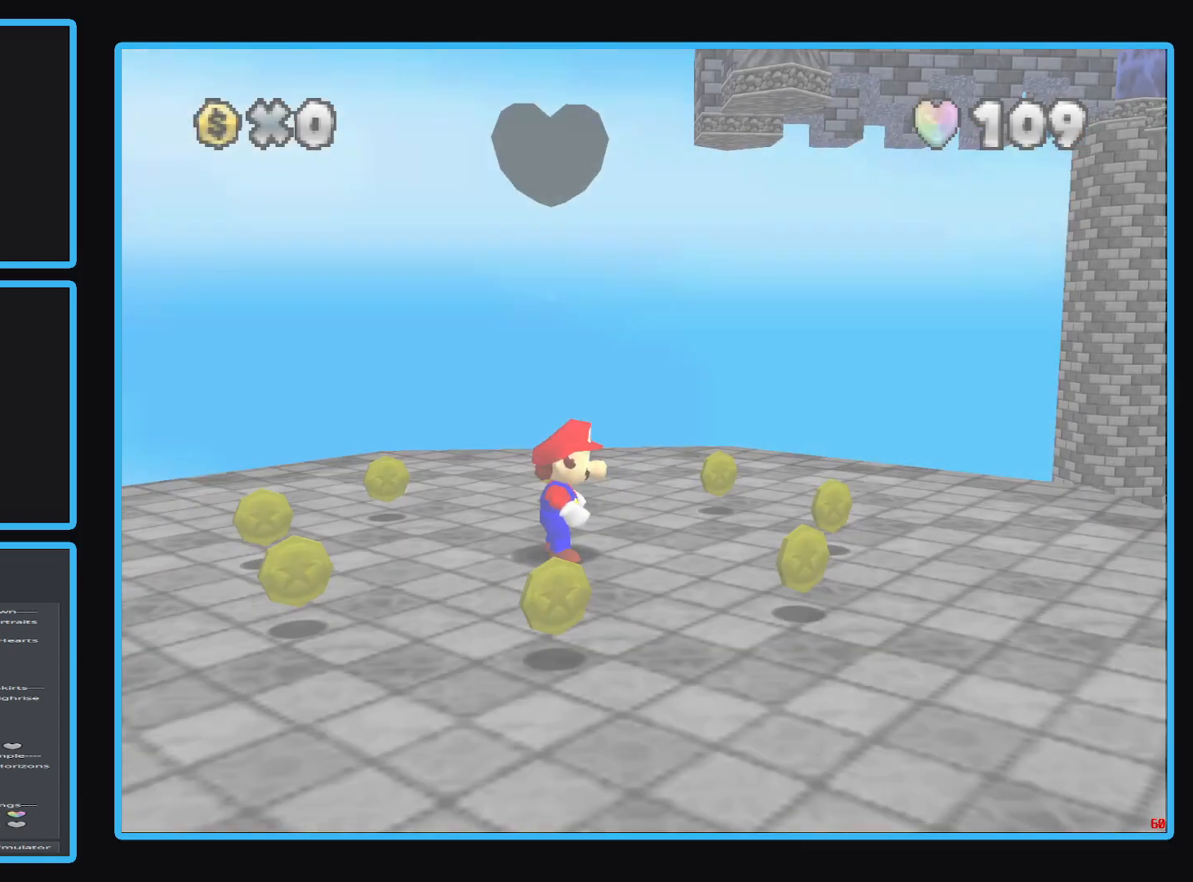
{"buttons": [], "left_stick": "up", "right_stick": "center", "events": [[83, "Y", "down"], [133, "left_stick", "up"], [200, "Y", "up"], [283, "Y", "down"], [383, "Y", "up"]]}
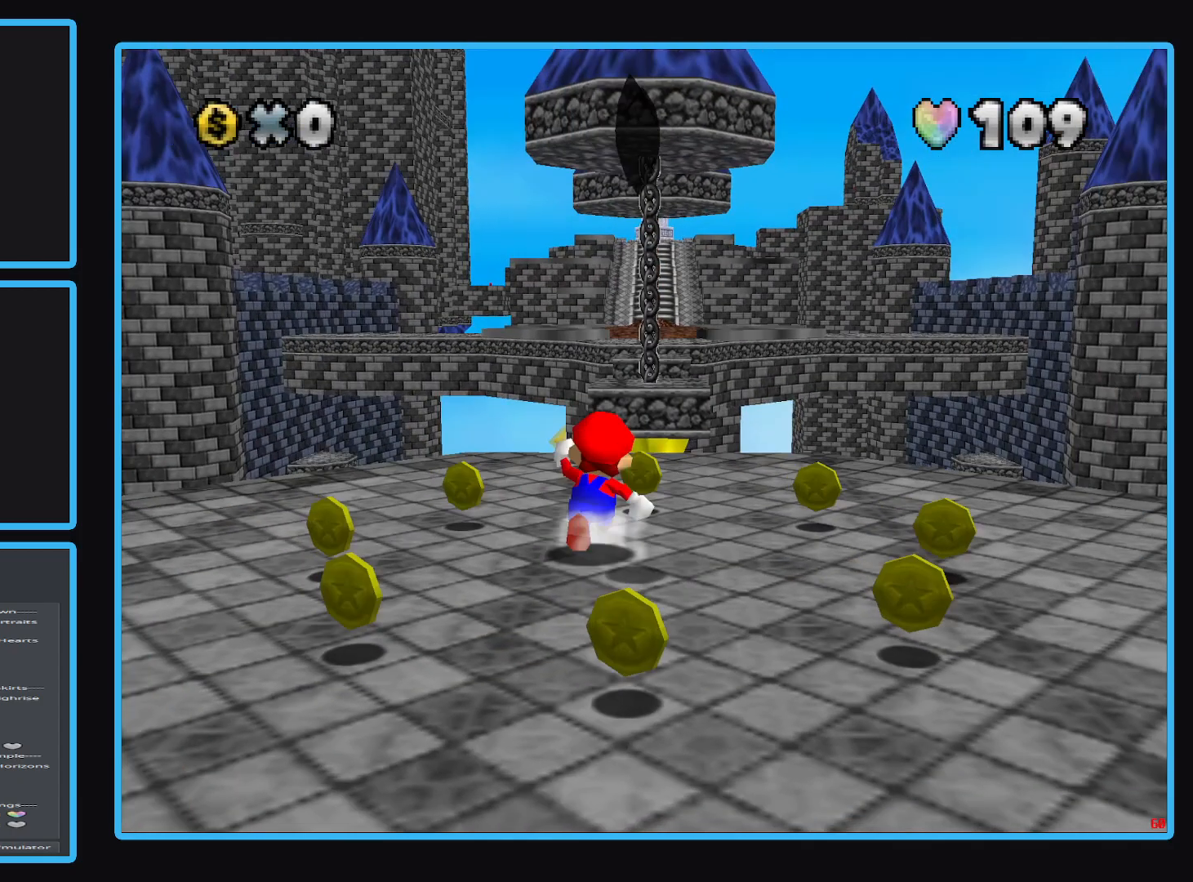
{"buttons": ["R1"], "left_stick": "down", "right_stick": "center", "events": [[17, "left_stick", "up-right"], [200, "left_stick", "down-right"], [383, "left_stick", "down"], [500, "R1", "down"]]}
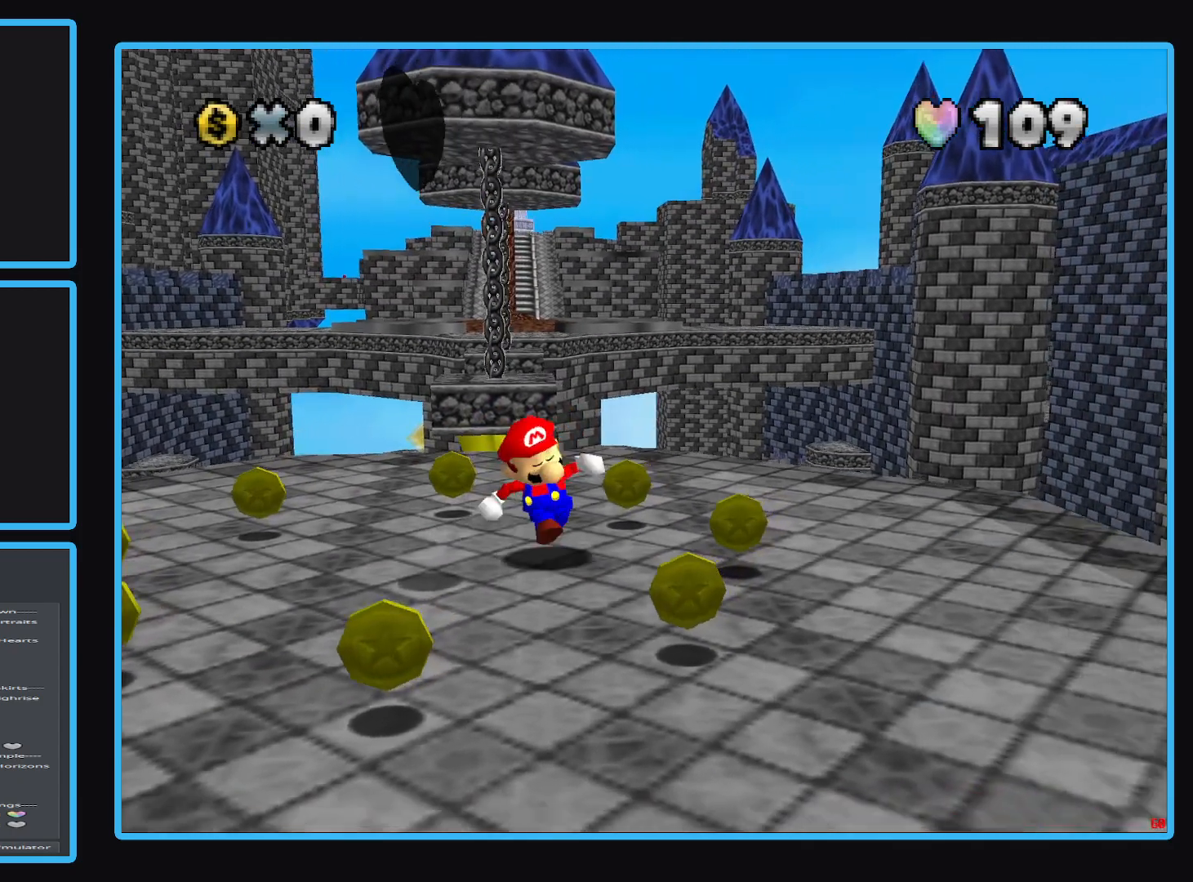
{"buttons": [], "left_stick": "left", "right_stick": "center", "events": [[167, "R1", "up"], [333, "left_stick", "down-left"], [450, "left_stick", "left"]]}
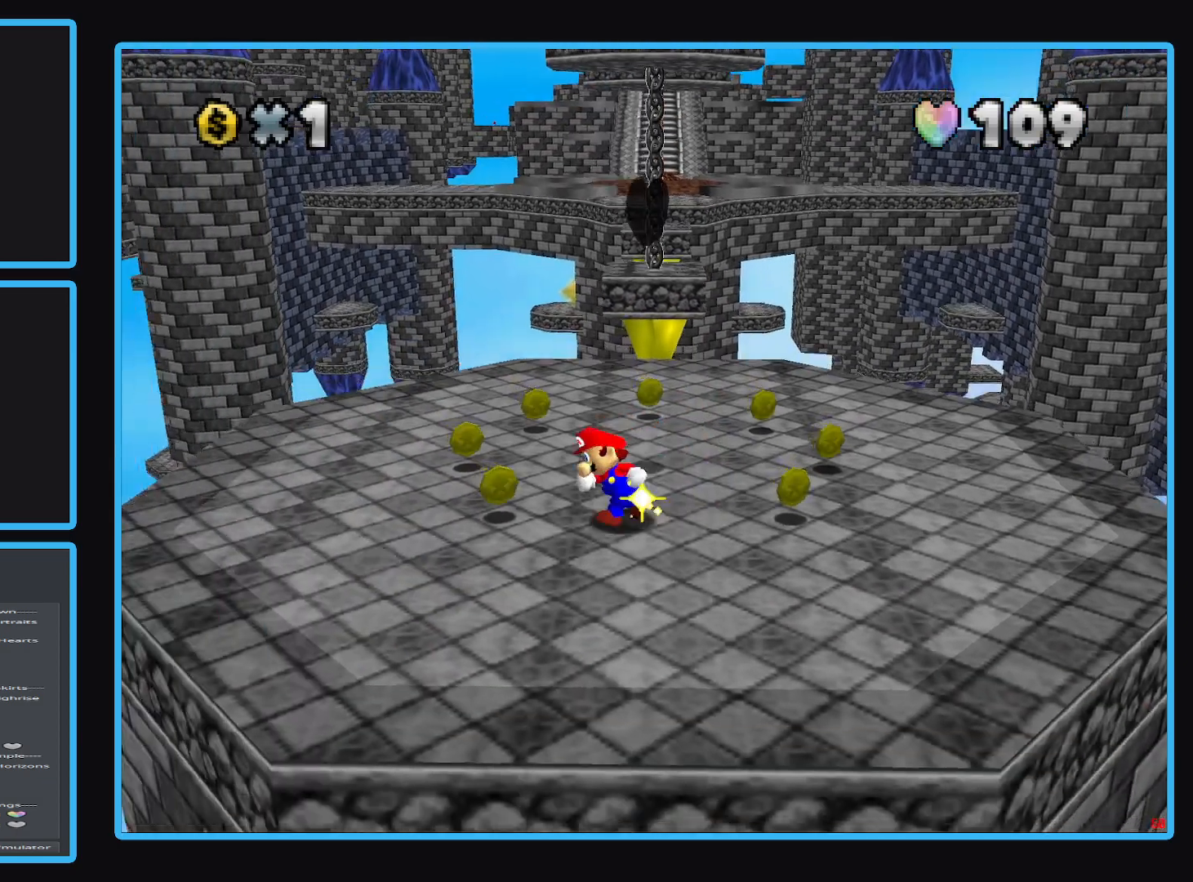
{"buttons": [], "left_stick": "up-right", "right_stick": "center", "events": [[17, "left_stick", "up-left"], [150, "left_stick", "up"], [283, "left_stick", "up-right"]]}
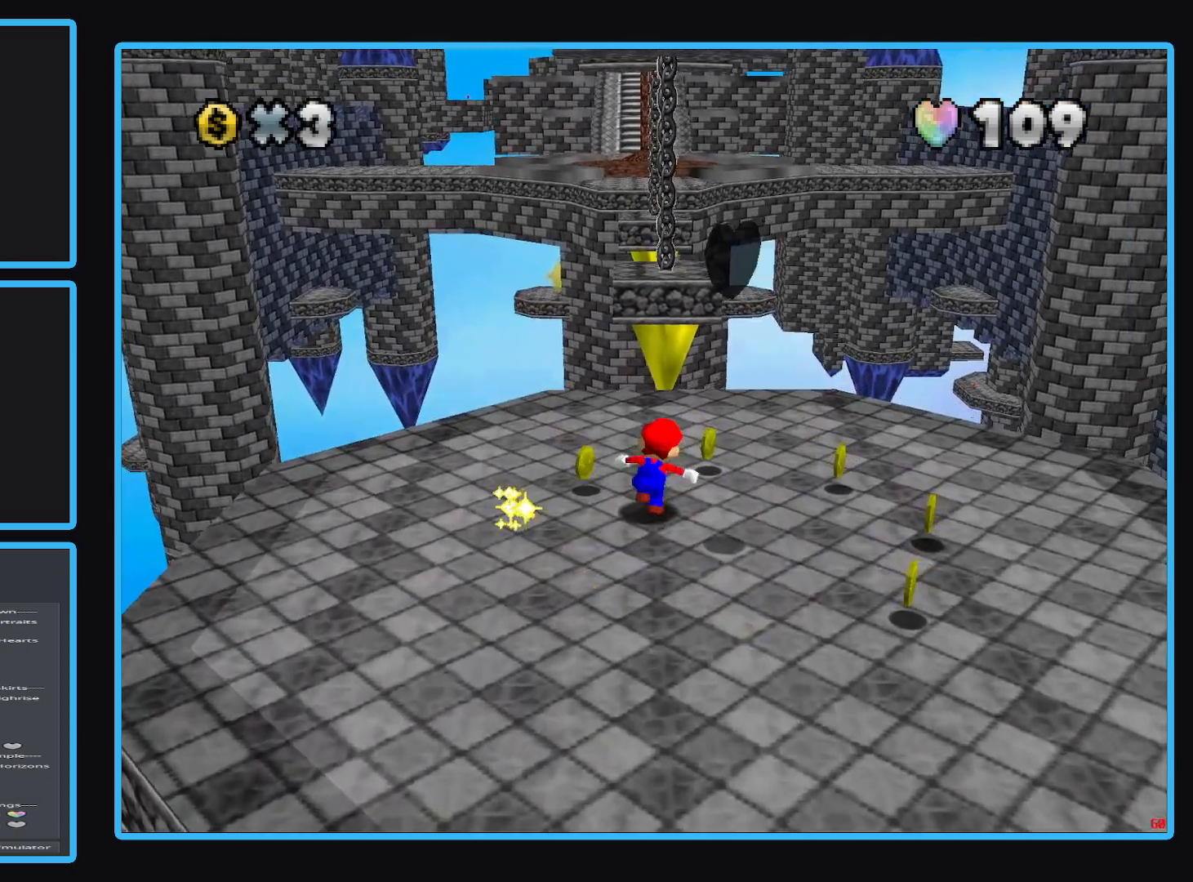
{"buttons": [], "left_stick": "up", "right_stick": "center", "events": [[17, "left_stick", "up"]]}
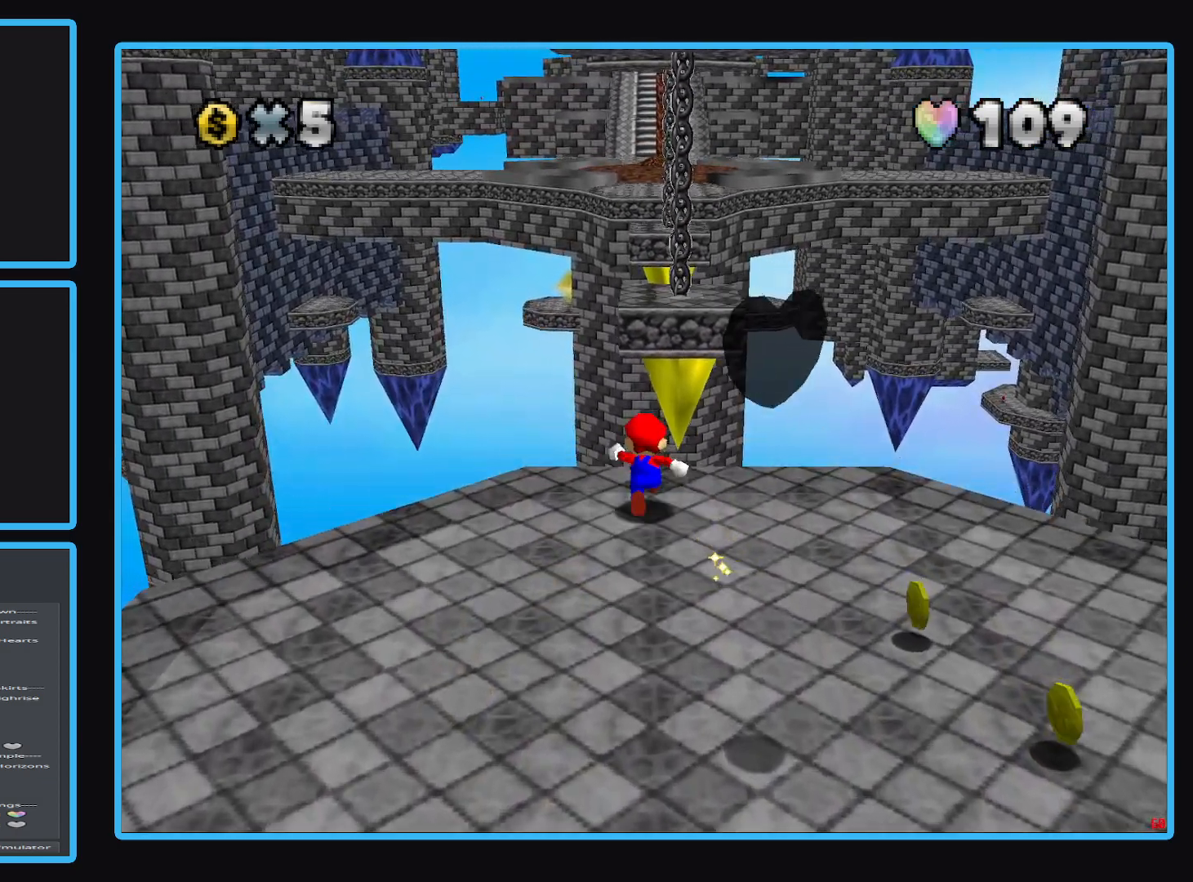
{"buttons": ["A", "L2"], "left_stick": "up", "right_stick": "center", "events": [[33, "L2", "down"], [133, "A", "down"]]}
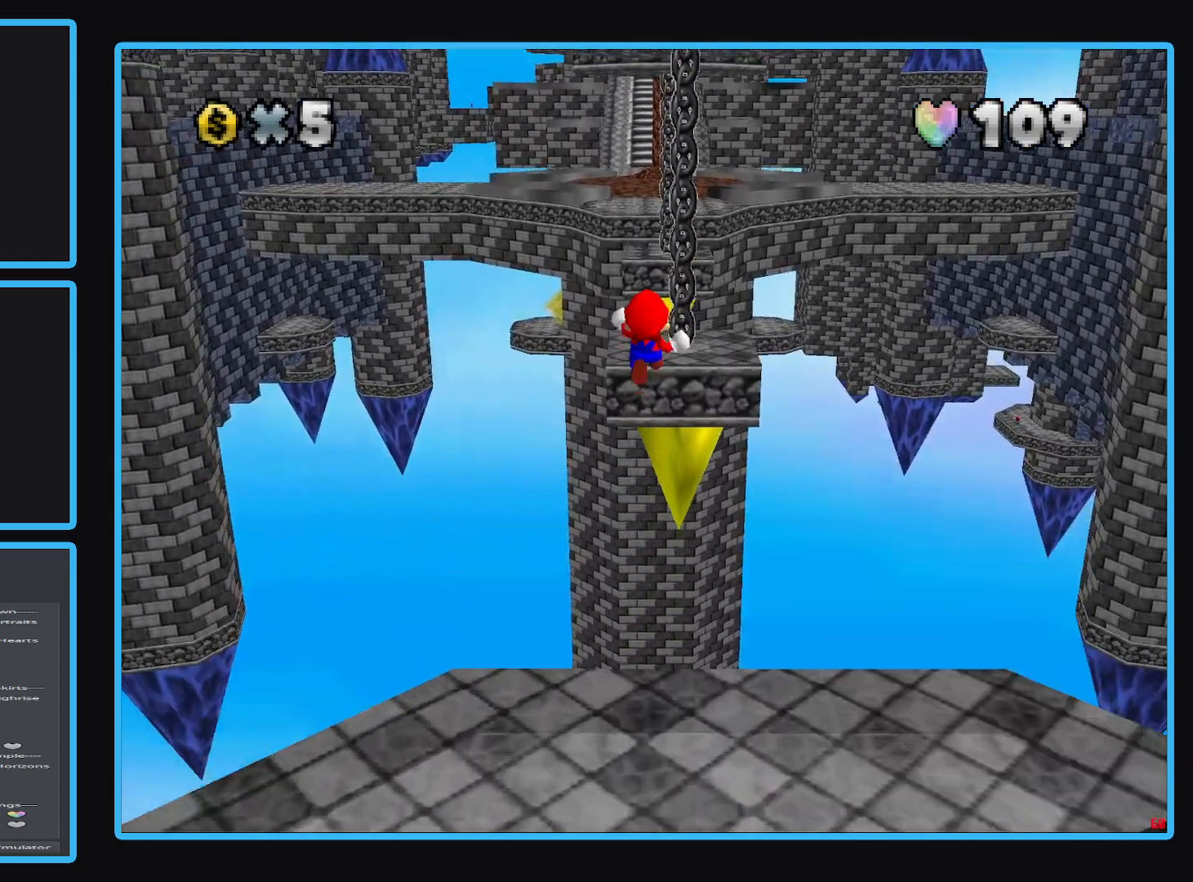
{"buttons": ["A", "L2"], "left_stick": "up", "right_stick": "center", "events": []}
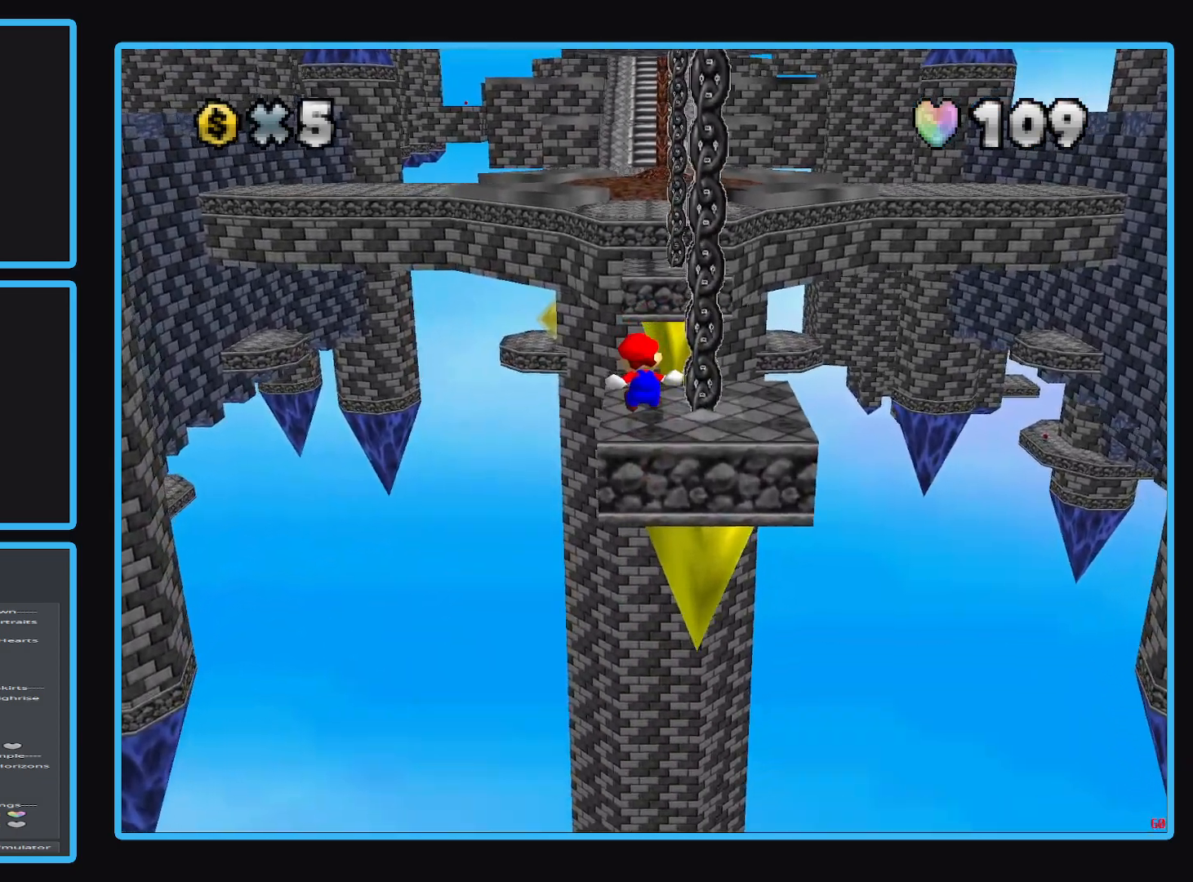
{"buttons": [], "left_stick": "center", "right_stick": "center", "events": [[83, "L2", "up"], [100, "A", "up"], [150, "left_stick", "center"]]}
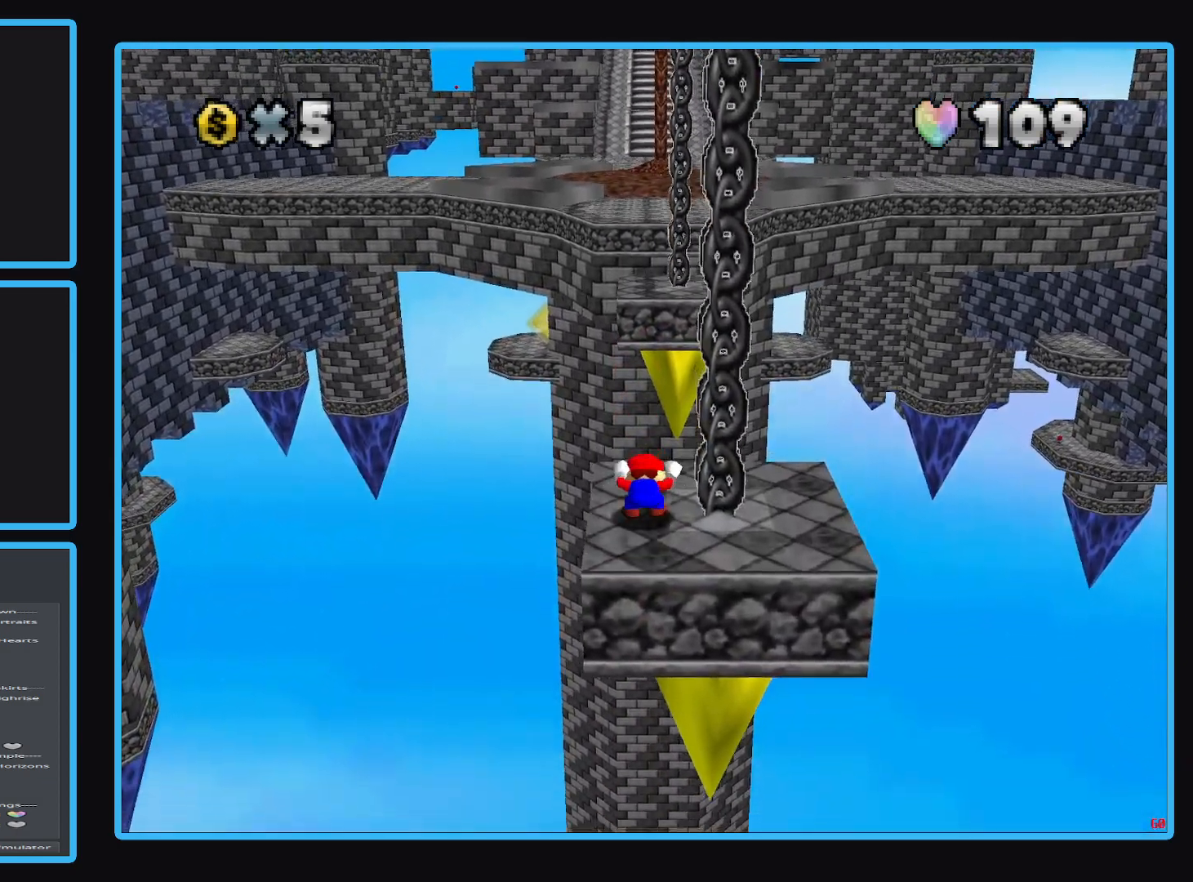
{"buttons": [], "left_stick": "center", "right_stick": "center", "events": []}
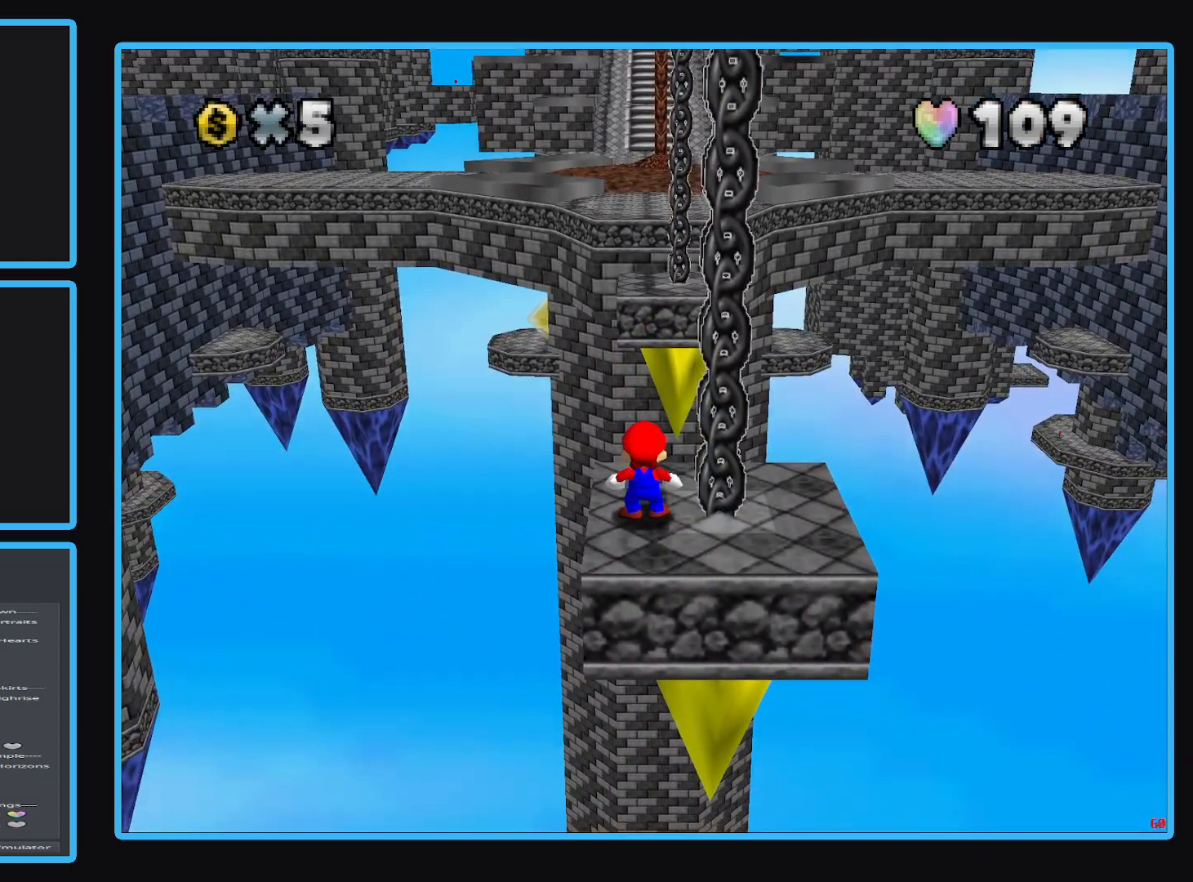
{"buttons": [], "left_stick": "center", "right_stick": "center", "events": [[300, "left_stick", "down"], [483, "left_stick", "center"]]}
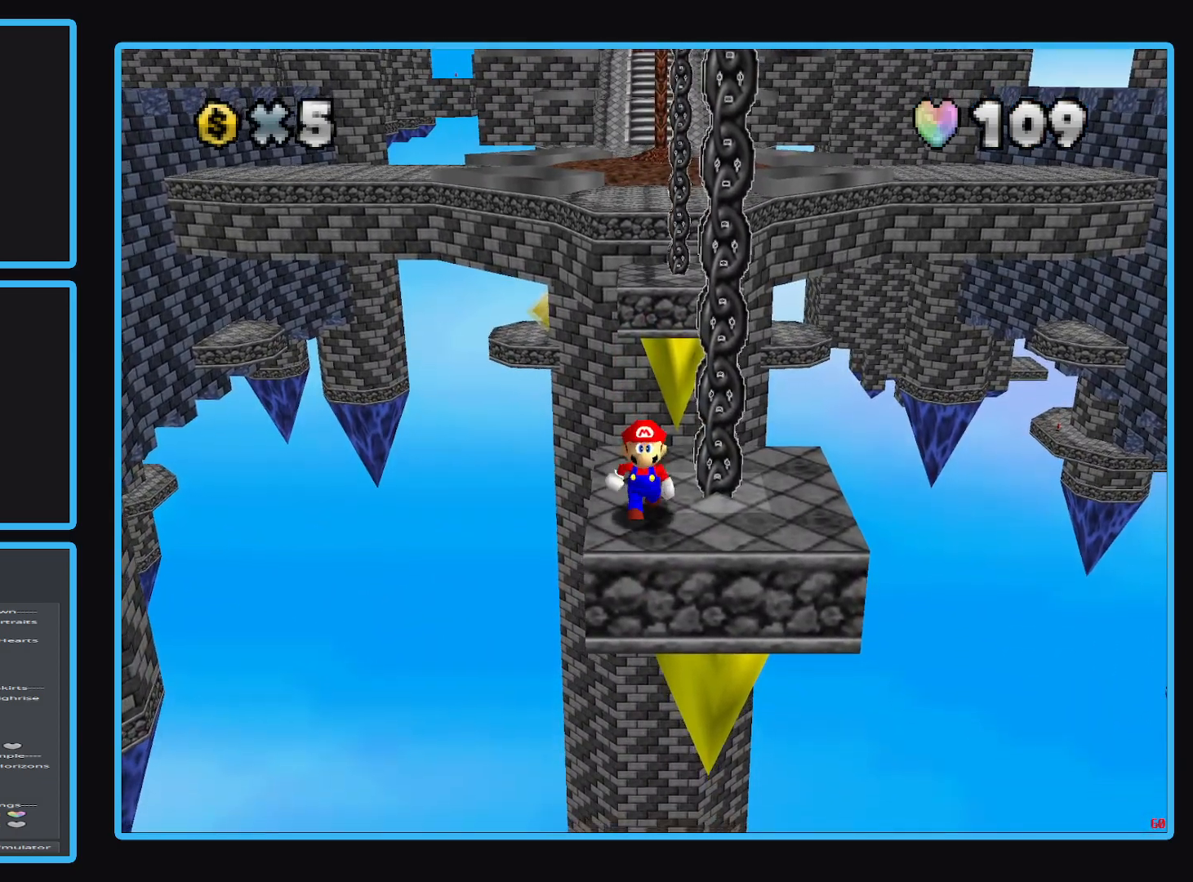
{"buttons": [], "left_stick": "up", "right_stick": "center", "events": [[450, "left_stick", "up"]]}
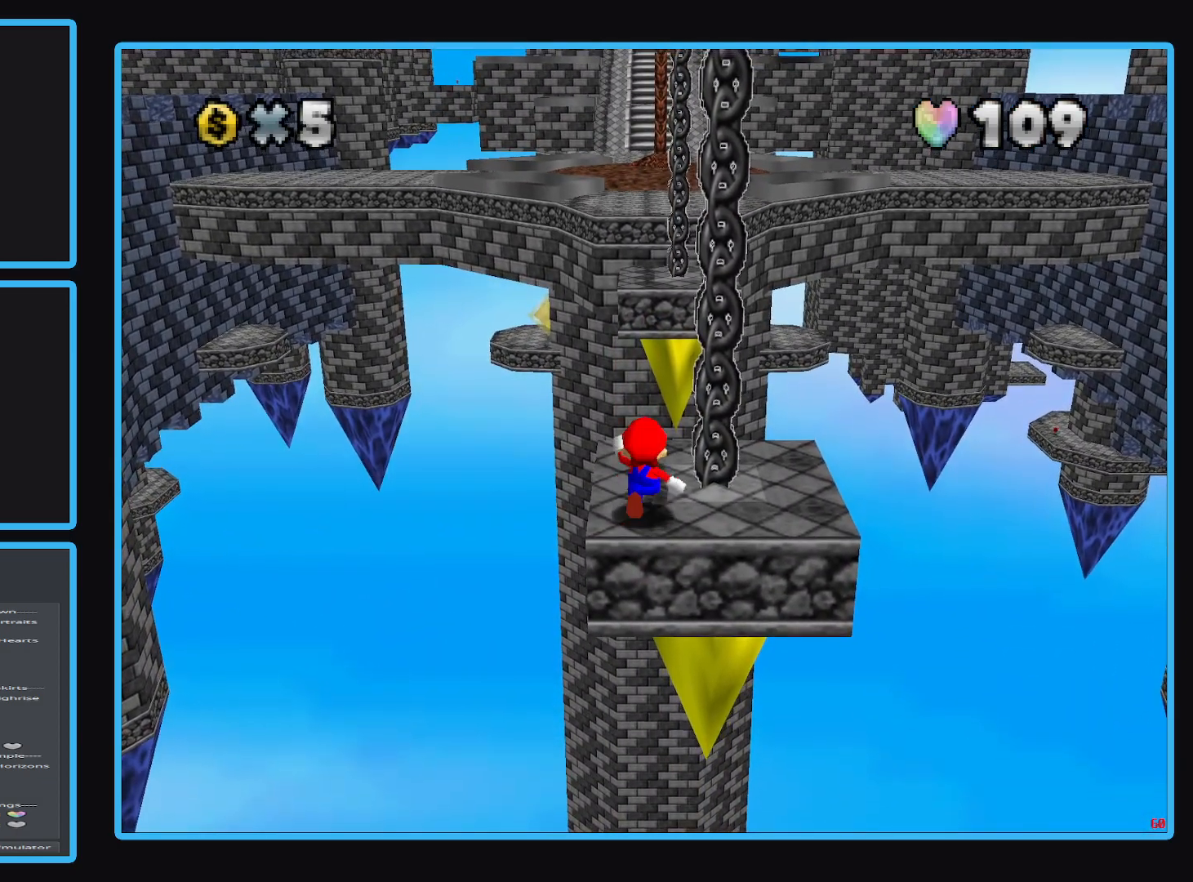
{"buttons": [], "left_stick": "up", "right_stick": "center", "events": []}
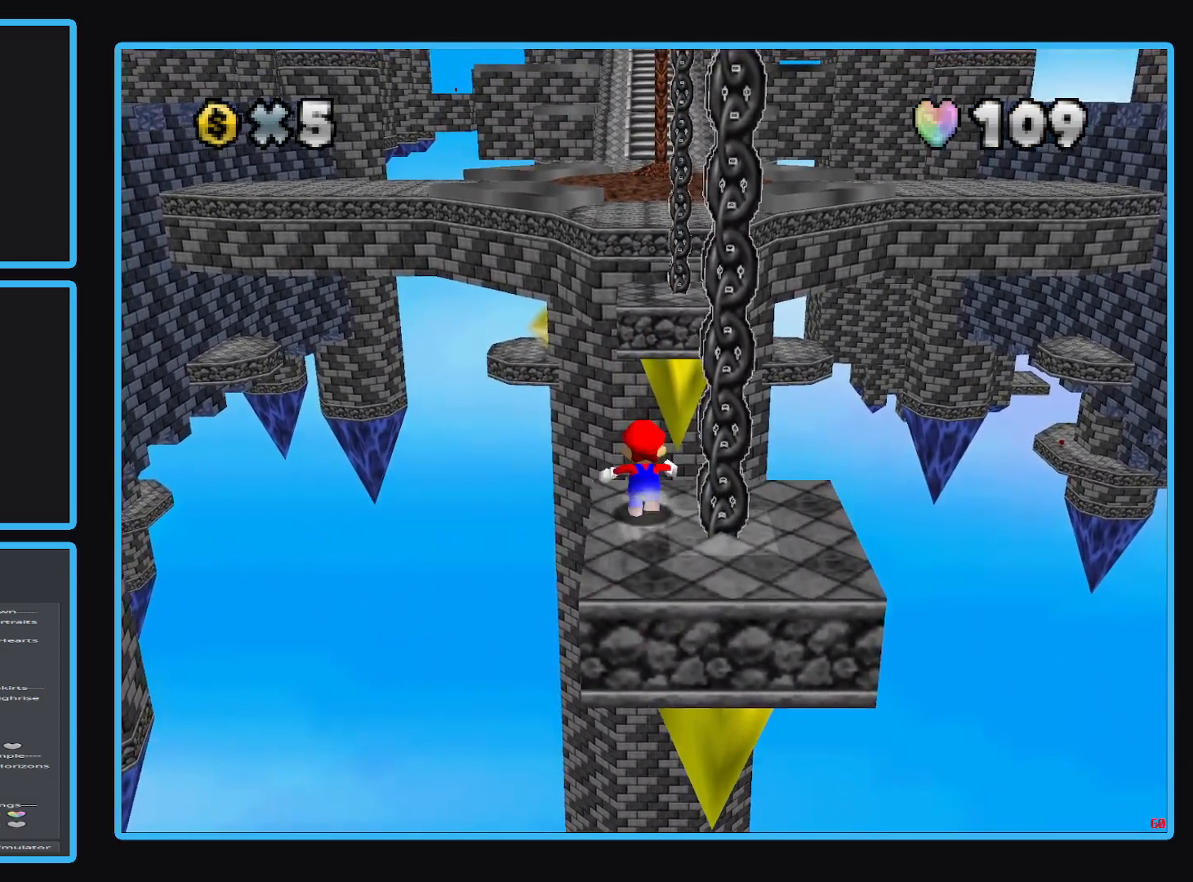
{"buttons": ["A", "L2"], "left_stick": "up", "right_stick": "center", "events": [[150, "L2", "down"], [250, "A", "down"]]}
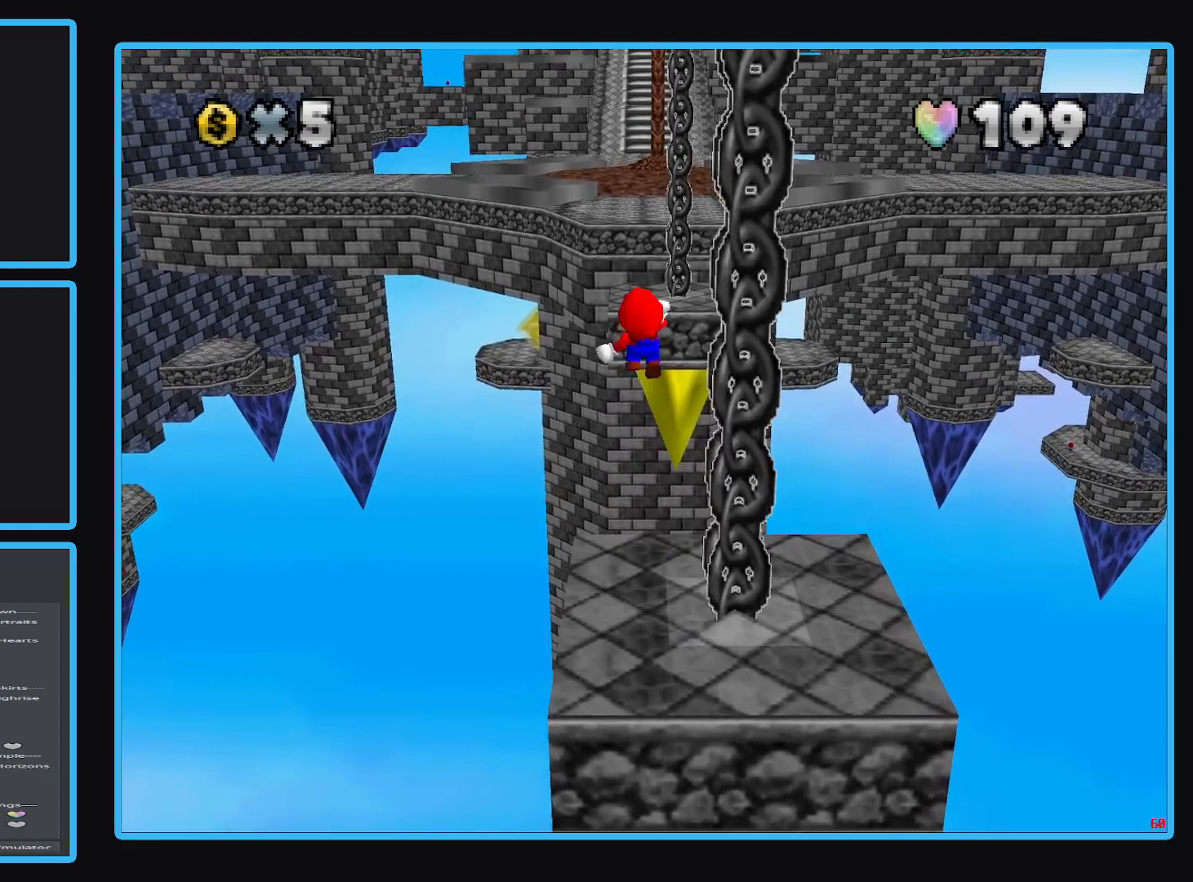
{"buttons": ["A", "L2"], "left_stick": "up", "right_stick": "center", "events": []}
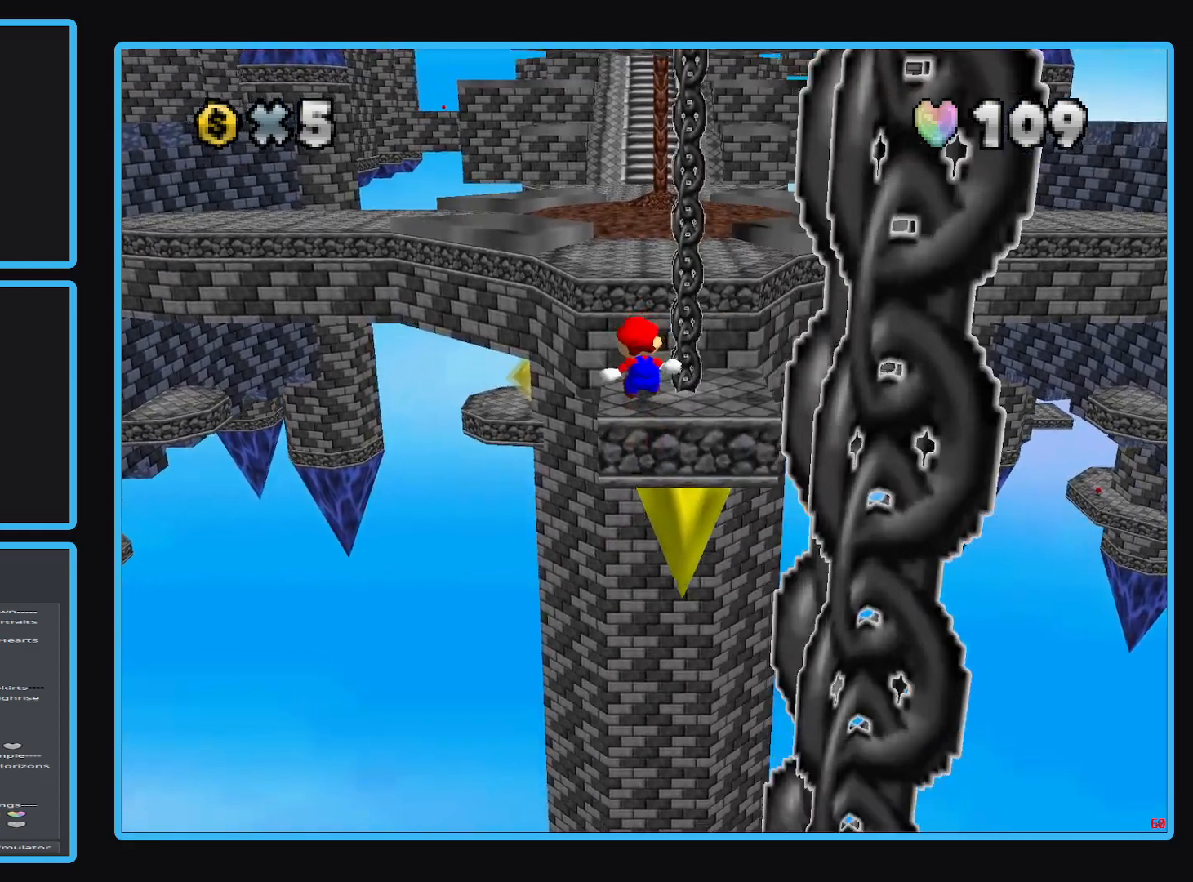
{"buttons": [], "left_stick": "center", "right_stick": "center", "events": [[300, "A", "up"], [333, "L2", "up"], [350, "left_stick", "center"]]}
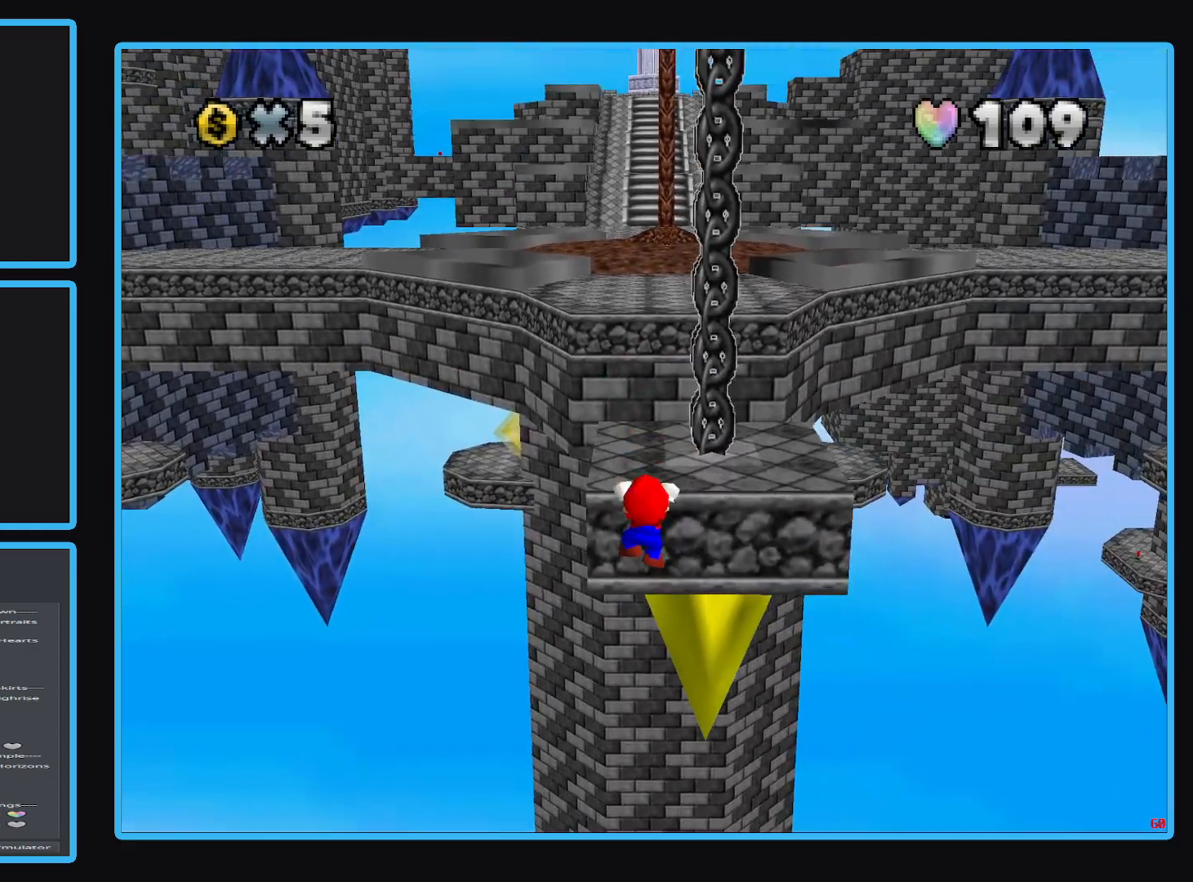
{"buttons": [], "left_stick": "up", "right_stick": "center", "events": [[67, "A", "down"], [183, "A", "up"], [333, "left_stick", "up"]]}